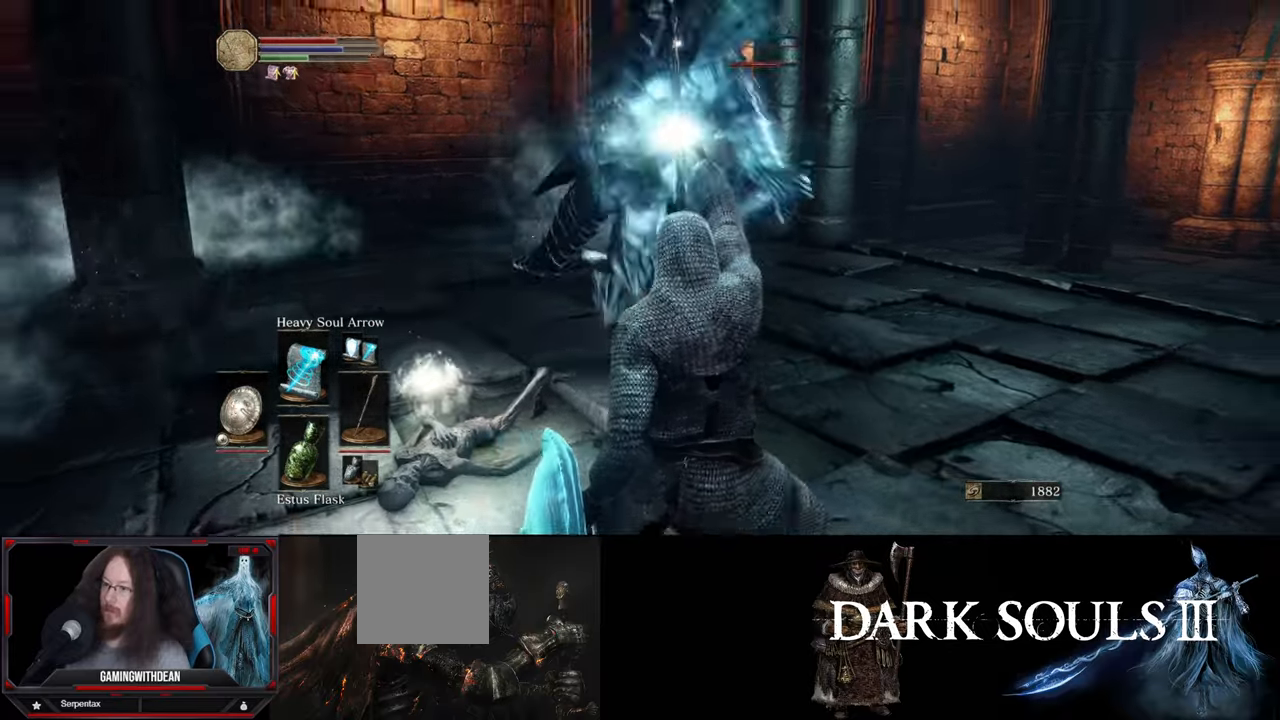
Gameplay with a controller (Xbox layout); each line is a JSON object with the inputs held at the frame after it. "events" lists button and stick changes between this image and that frame as [ms after this image, input, new state], when the widget could be followed in between. Not read: L1 L3 R1 R3.
{"buttons": ["B"], "left_stick": "up-right", "right_stick": "center", "events": [[67, "B", "down"], [167, "B", "up"], [233, "B", "down"], [317, "B", "up"], [350, "B", "down"], [400, "left_stick", "up-right"], [433, "B", "up"], [500, "B", "down"]]}
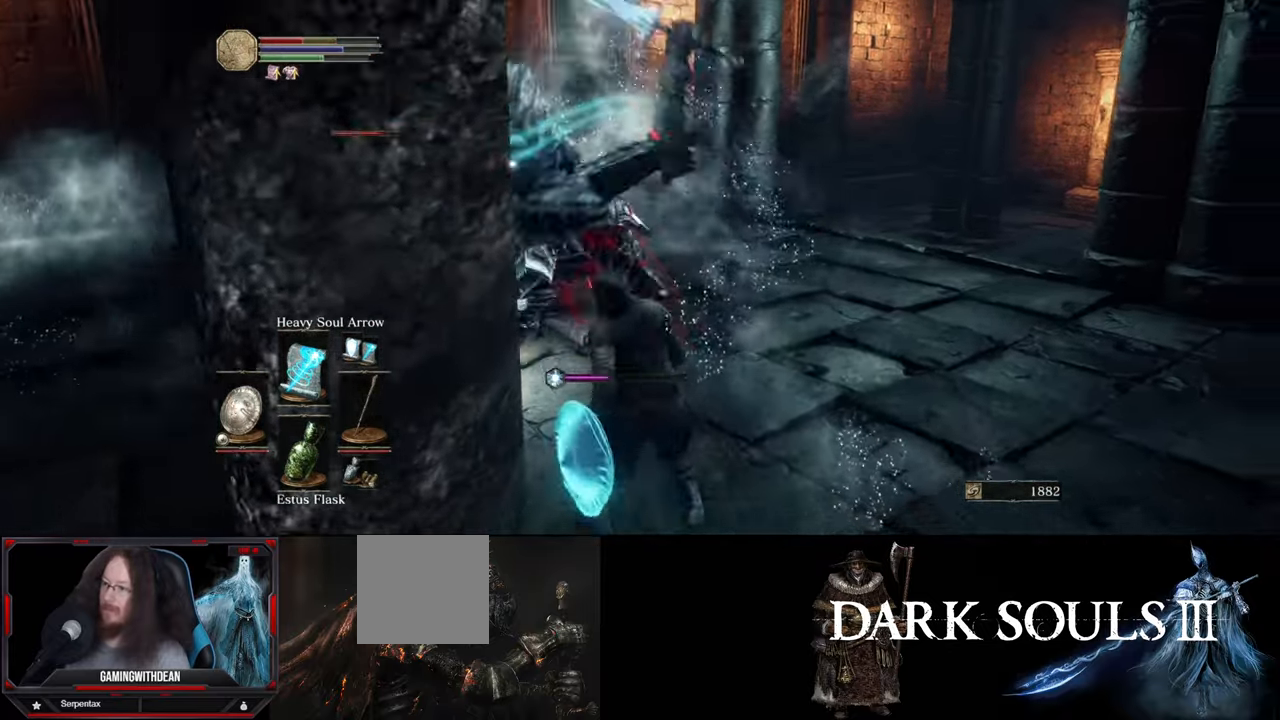
{"buttons": [], "left_stick": "right", "right_stick": "center", "events": [[83, "B", "up"], [133, "B", "down"], [233, "B", "up"], [484, "left_stick", "right"]]}
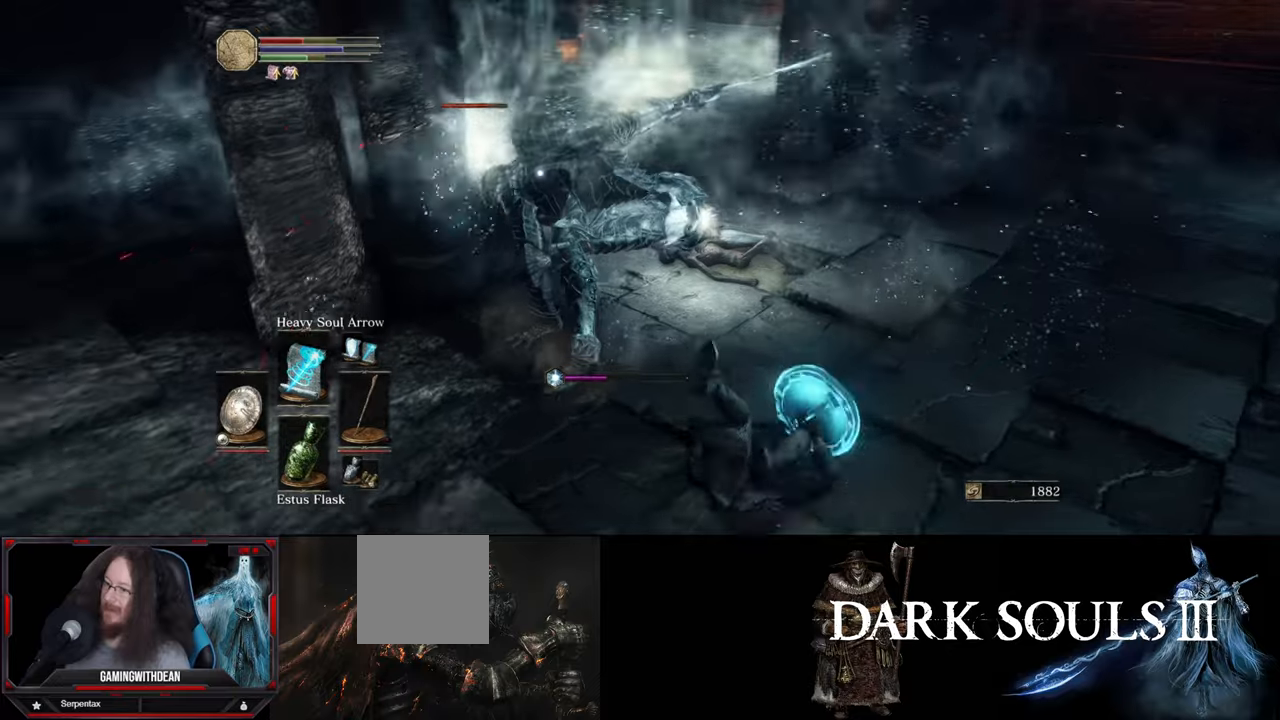
{"buttons": [], "left_stick": "down-right", "right_stick": "center", "events": [[100, "left_stick", "down-right"]]}
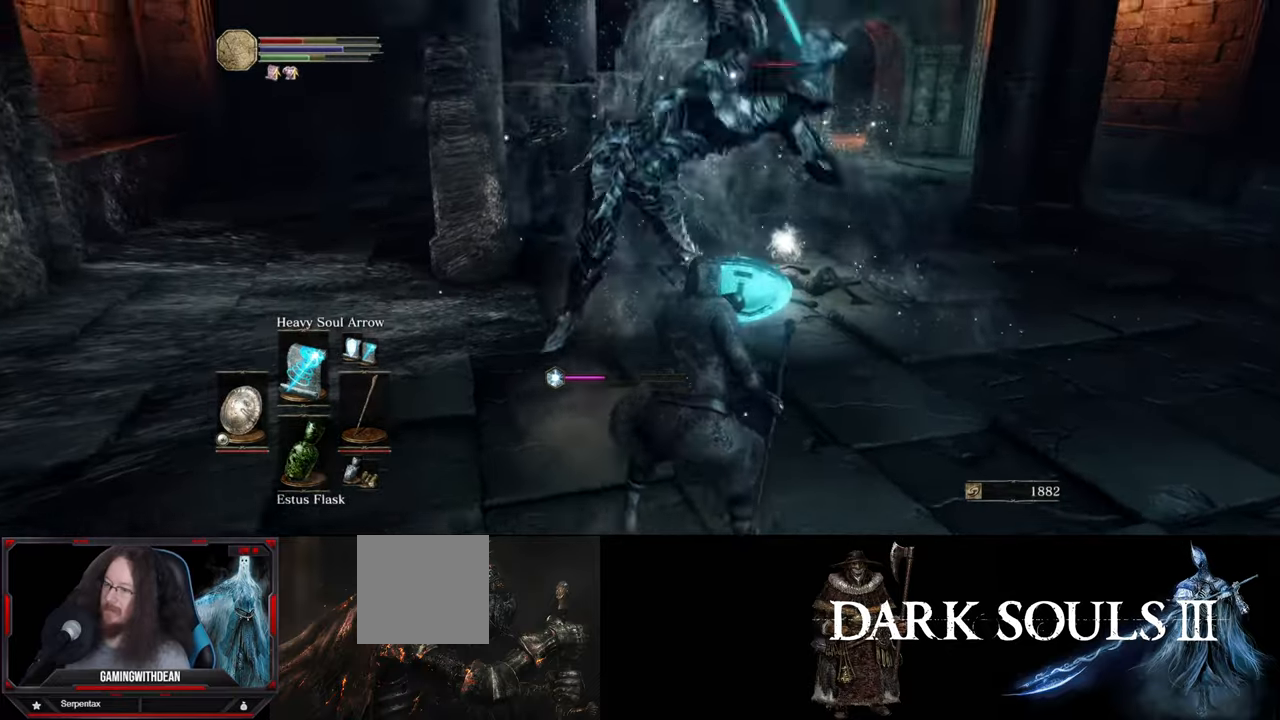
{"buttons": [], "left_stick": "down-right", "right_stick": "center", "events": []}
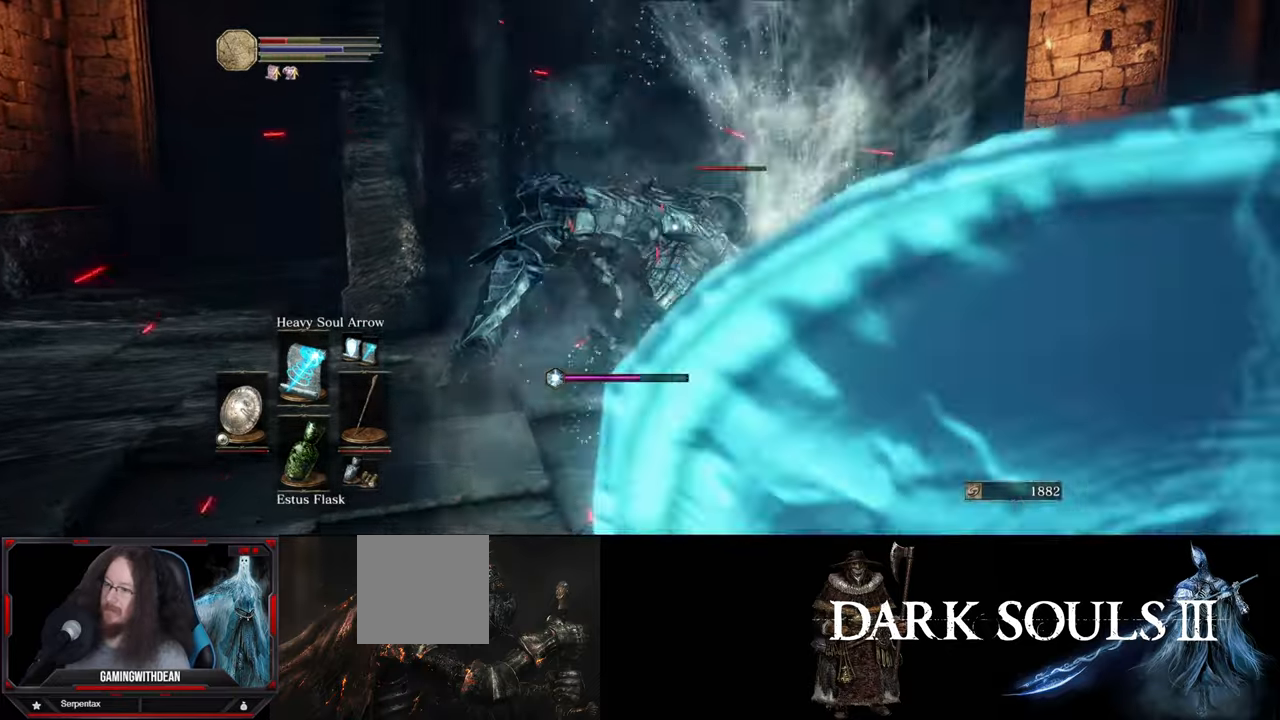
{"buttons": ["B"], "left_stick": "down-right", "right_stick": "center", "events": [[200, "B", "down"], [284, "B", "up"], [350, "B", "down"], [434, "B", "up"], [500, "B", "down"]]}
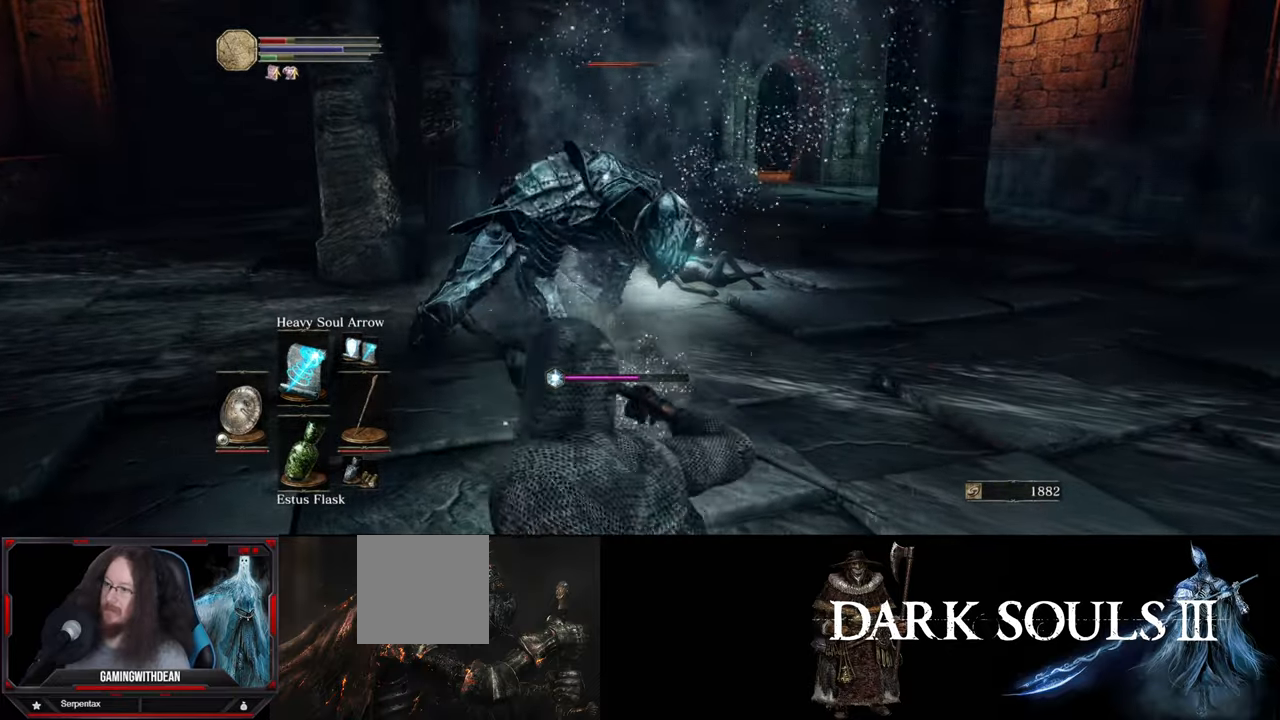
{"buttons": ["B"], "left_stick": "down-right", "right_stick": "center", "events": [[84, "B", "up"], [167, "B", "down"], [217, "B", "up"], [317, "B", "down"], [417, "B", "up"], [484, "B", "down"]]}
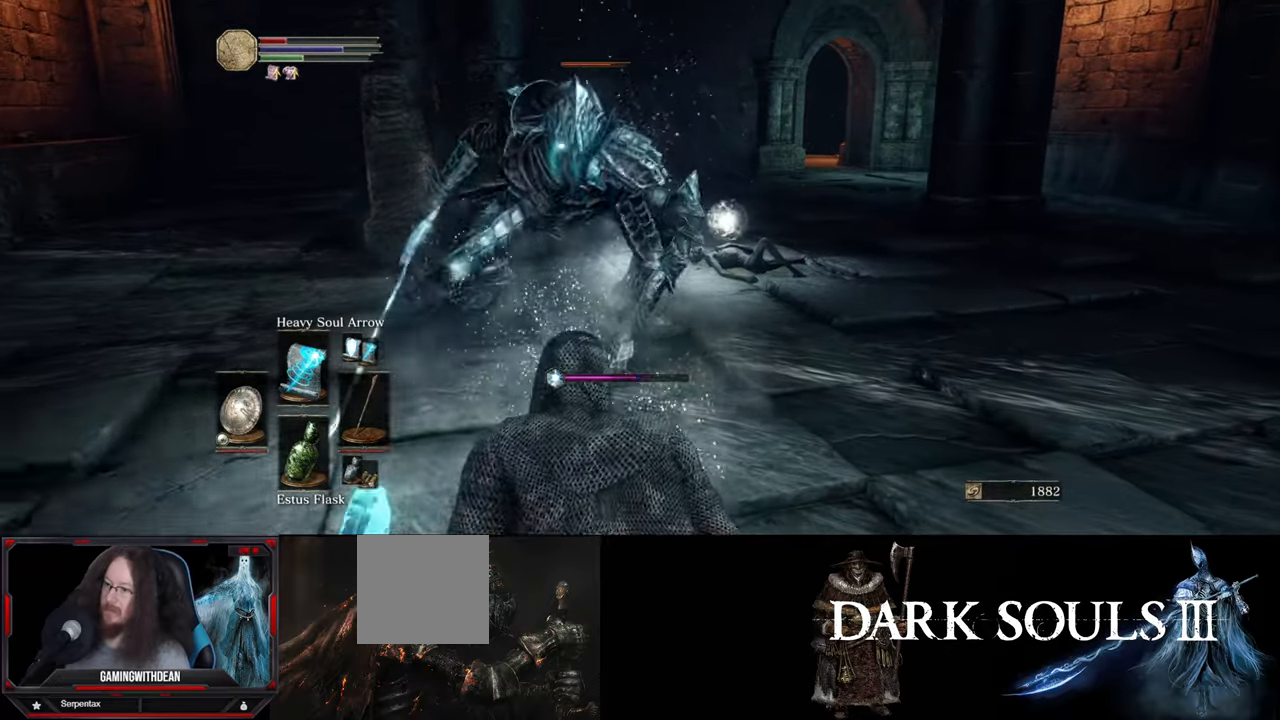
{"buttons": [], "left_stick": "down-right", "right_stick": "center", "events": [[67, "B", "up"], [217, "B", "down"], [284, "B", "up"], [384, "B", "down"], [500, "B", "up"]]}
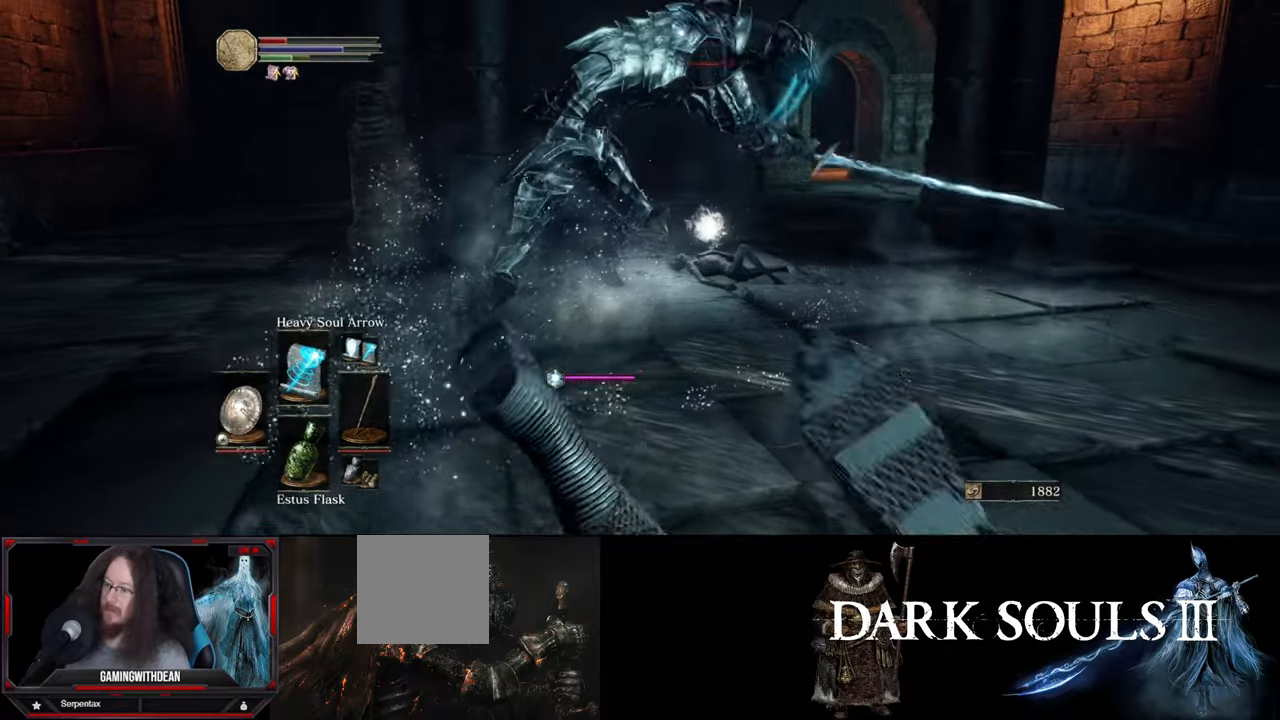
{"buttons": [], "left_stick": "down-right", "right_stick": "center", "events": [[100, "B", "down"], [150, "B", "up"], [150, "left_stick", "down"], [234, "B", "down"], [317, "B", "up"], [367, "B", "down"], [367, "left_stick", "down-right"], [450, "B", "up"]]}
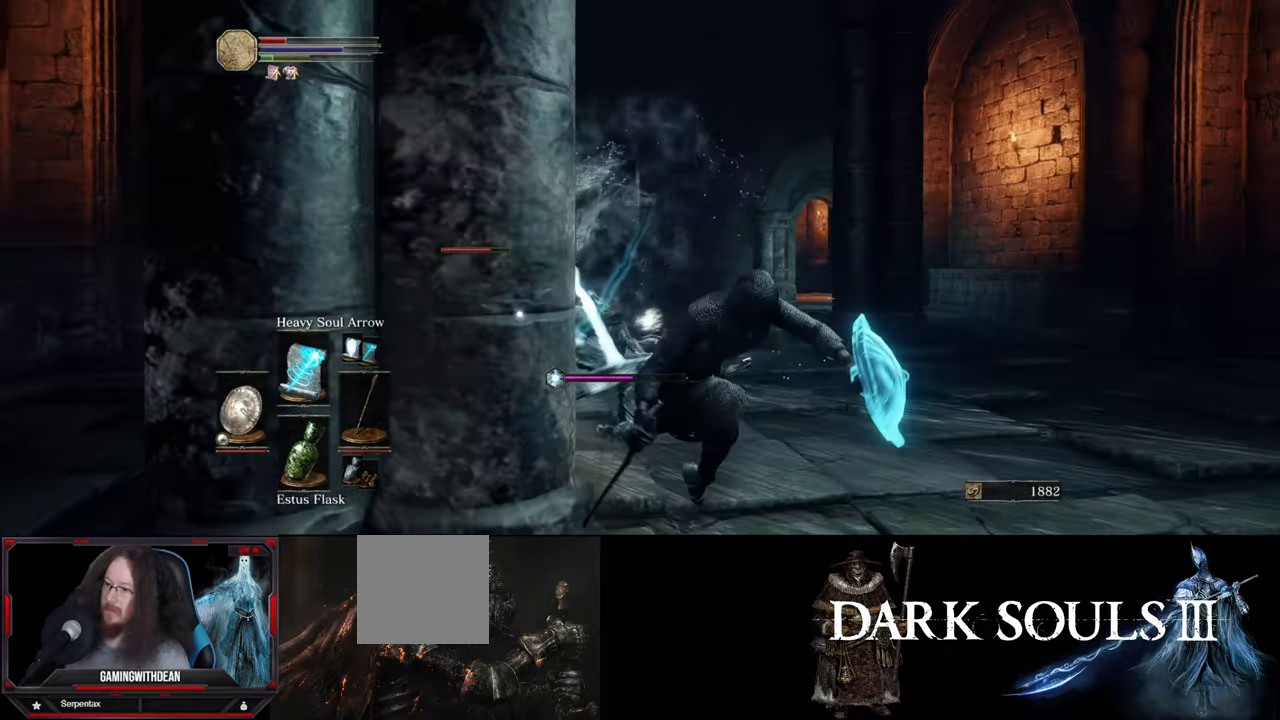
{"buttons": [], "left_stick": "down-left", "right_stick": "center", "events": [[17, "B", "down"], [134, "B", "up"], [334, "left_stick", "down"], [450, "left_stick", "down-left"]]}
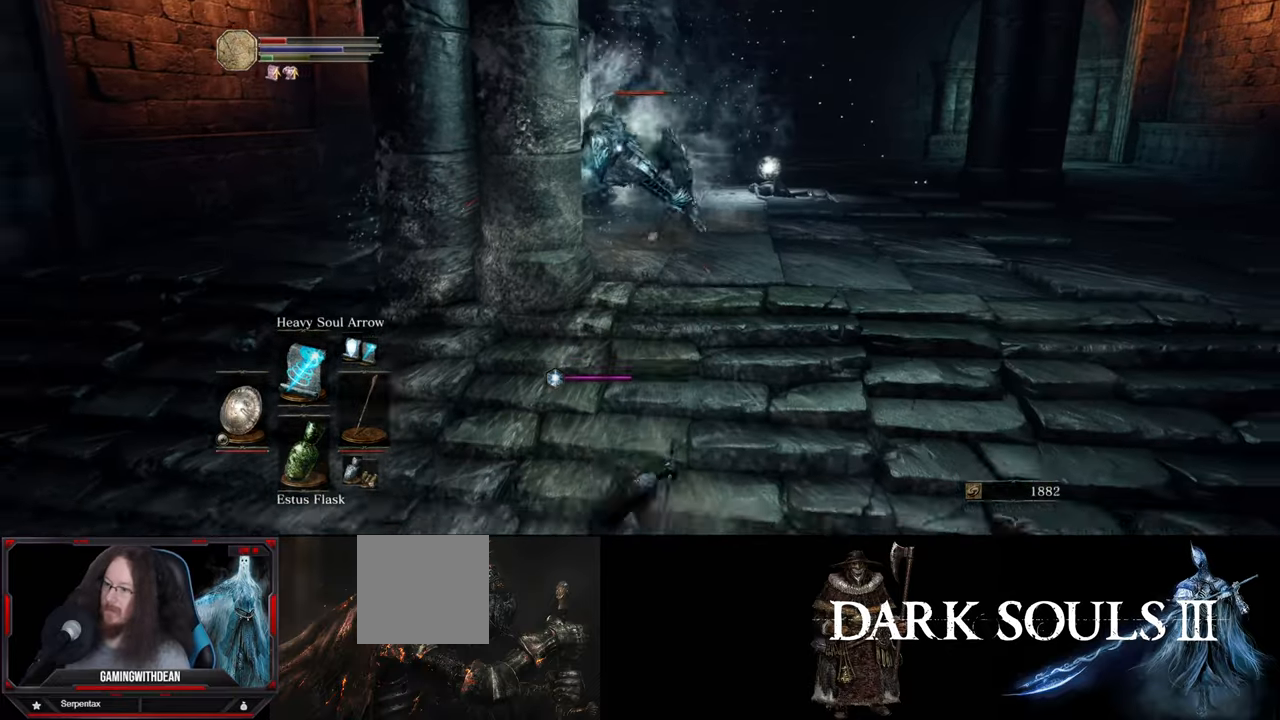
{"buttons": [], "left_stick": "down-left", "right_stick": "center", "events": []}
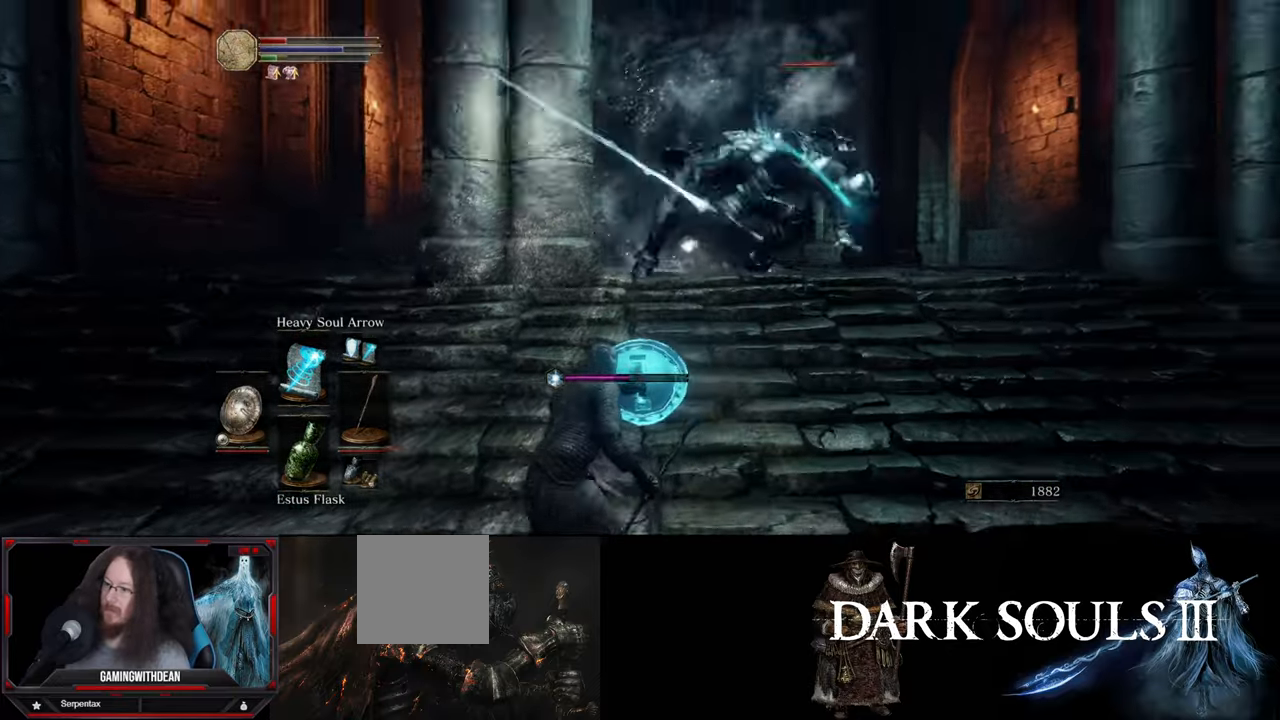
{"buttons": [], "left_stick": "down-left", "right_stick": "center", "events": [[17, "B", "down"], [100, "B", "up"]]}
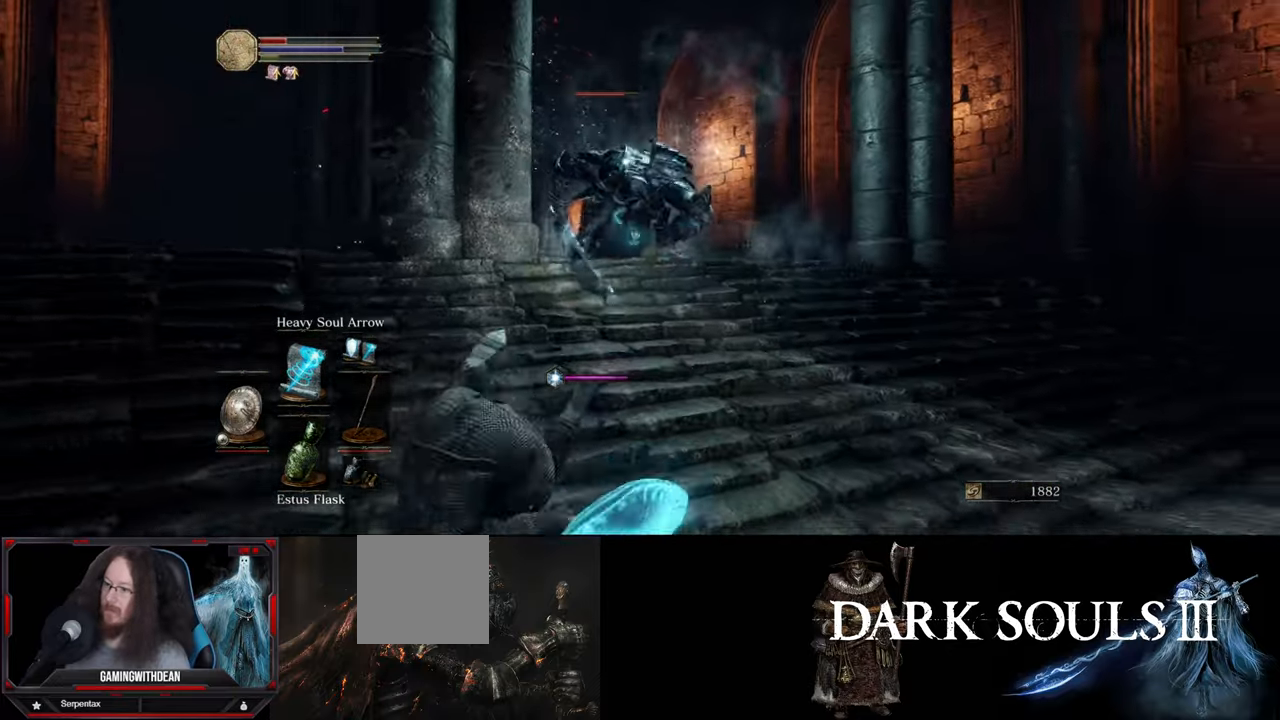
{"buttons": [], "left_stick": "down-right", "right_stick": "center", "events": [[117, "left_stick", "down-right"]]}
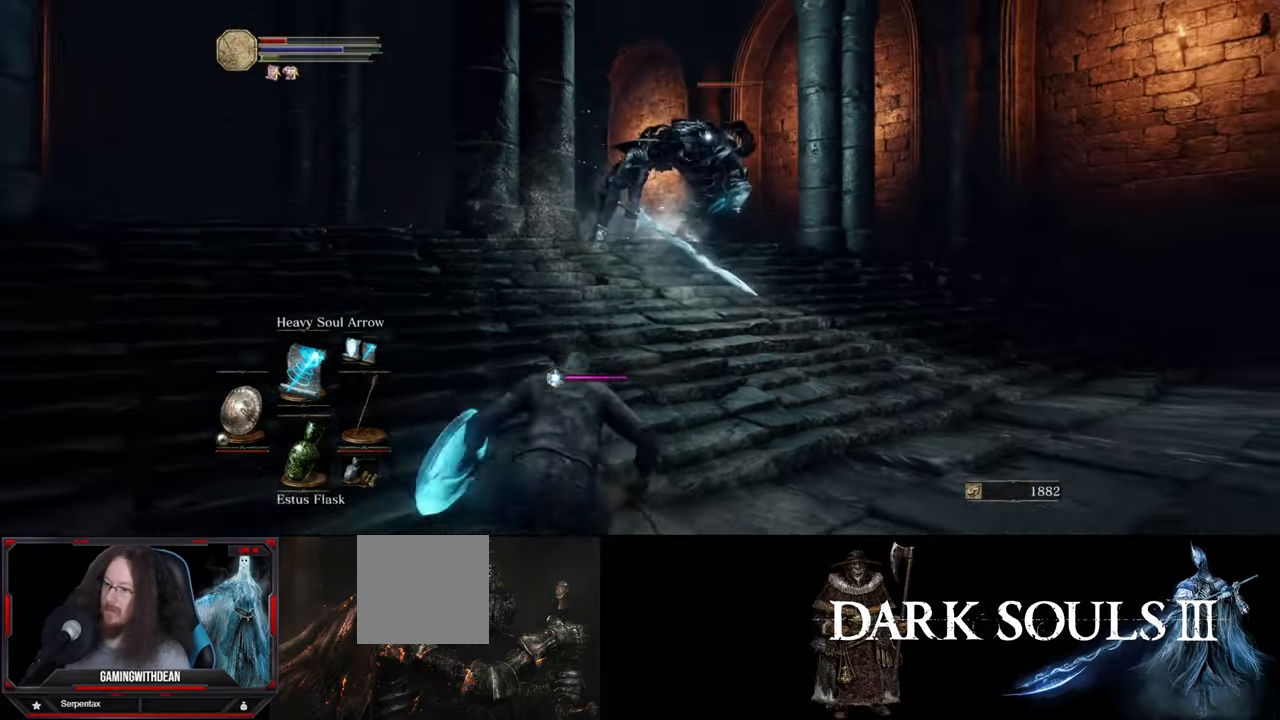
{"buttons": [], "left_stick": "down-right", "right_stick": "center", "events": []}
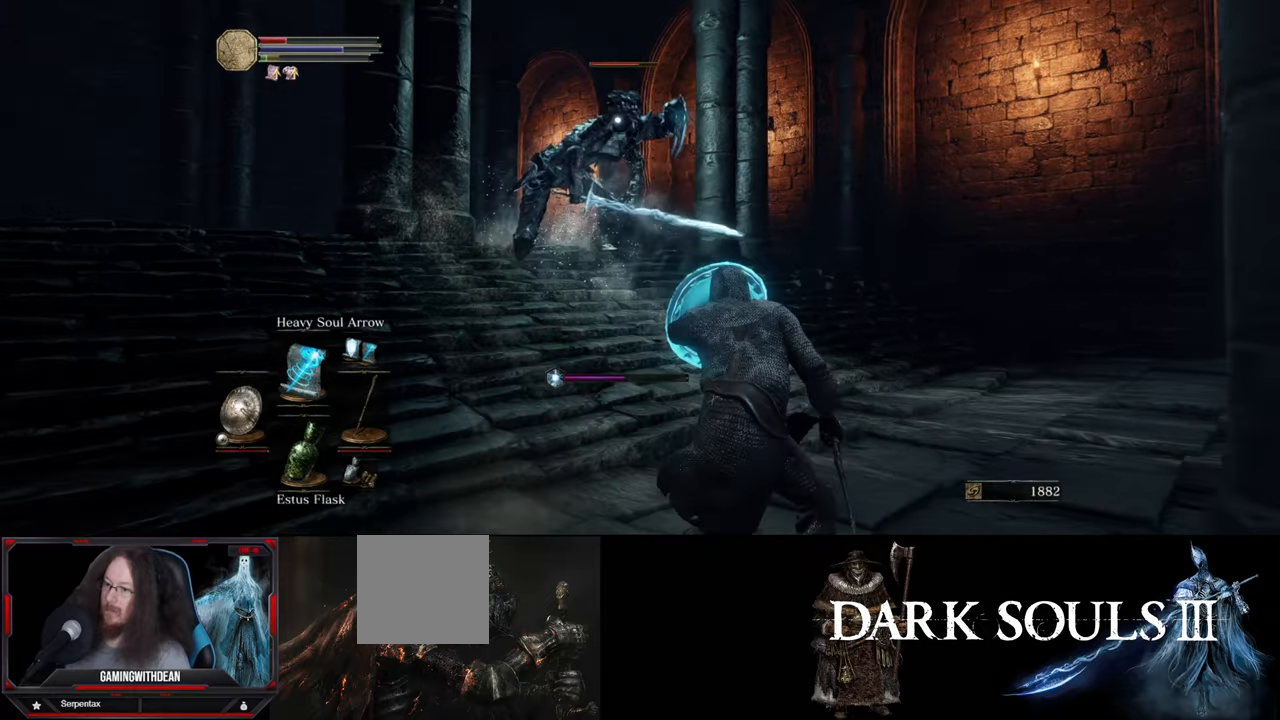
{"buttons": [], "left_stick": "up-right", "right_stick": "center", "events": [[216, "left_stick", "up-right"], [350, "B", "down"], [483, "B", "up"]]}
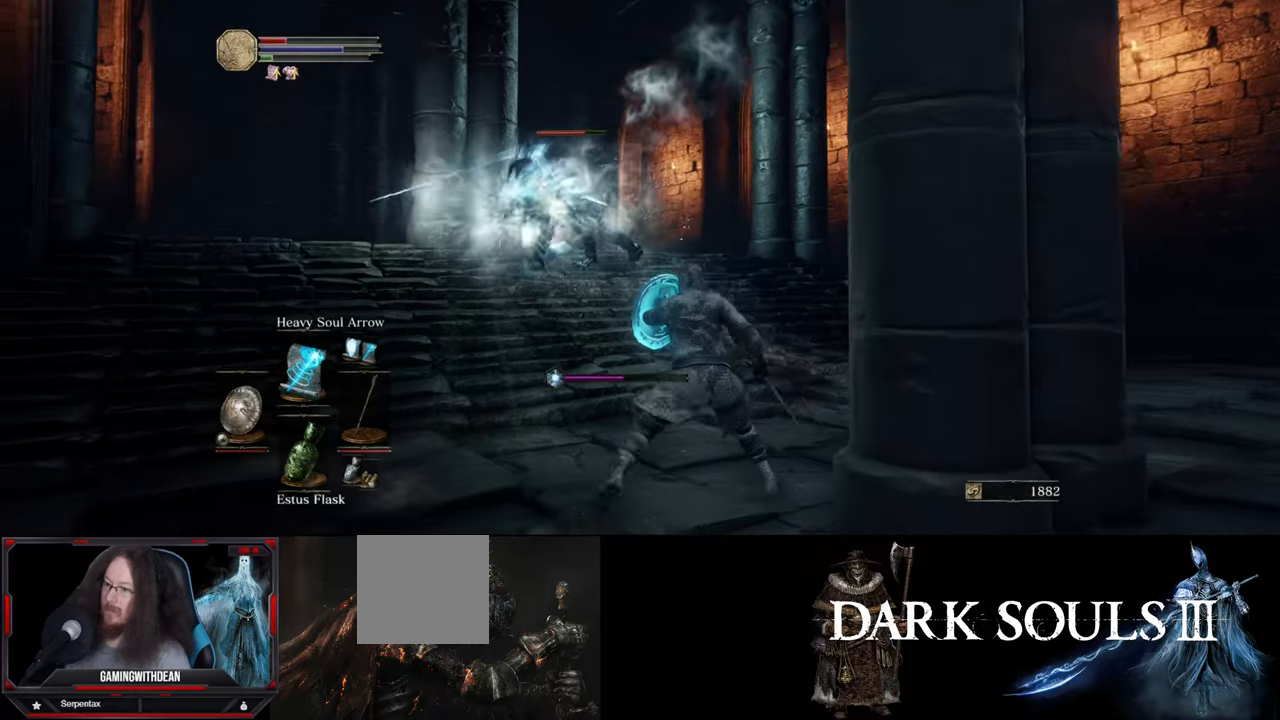
{"buttons": [], "left_stick": "down-right", "right_stick": "center", "events": [[300, "left_stick", "right"], [416, "left_stick", "down-right"]]}
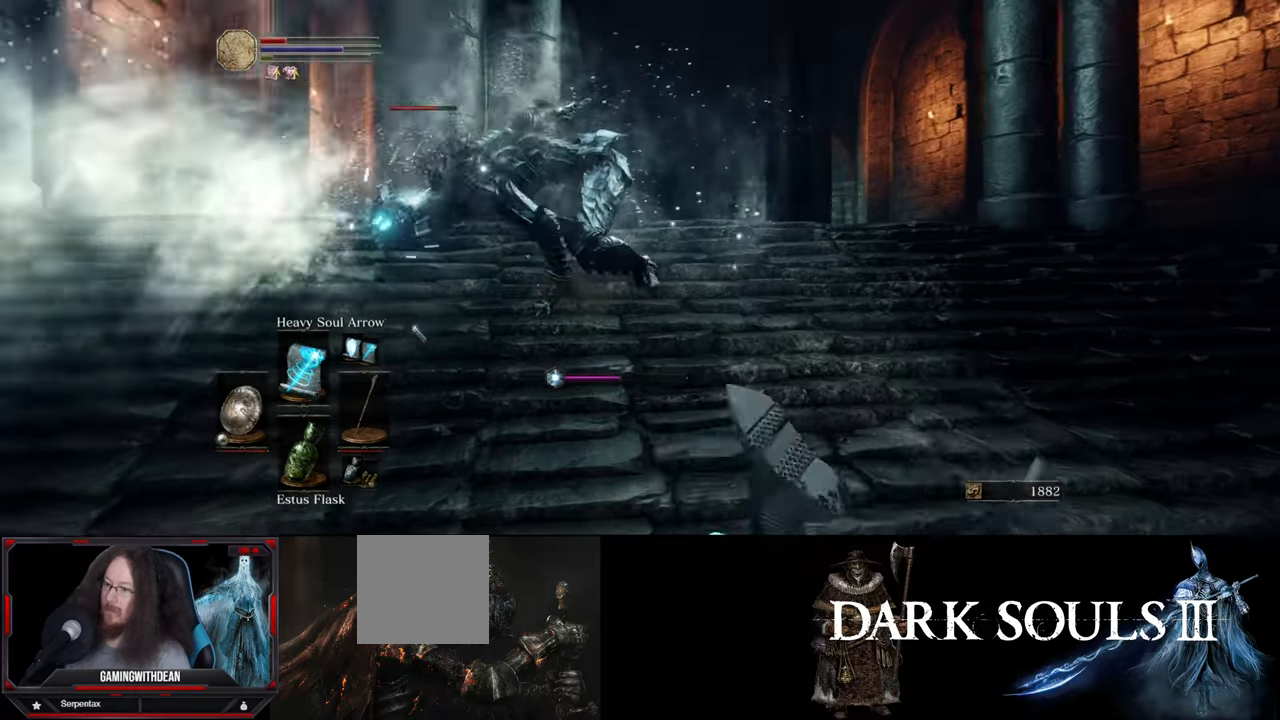
{"buttons": [], "left_stick": "down-right", "right_stick": "center", "events": []}
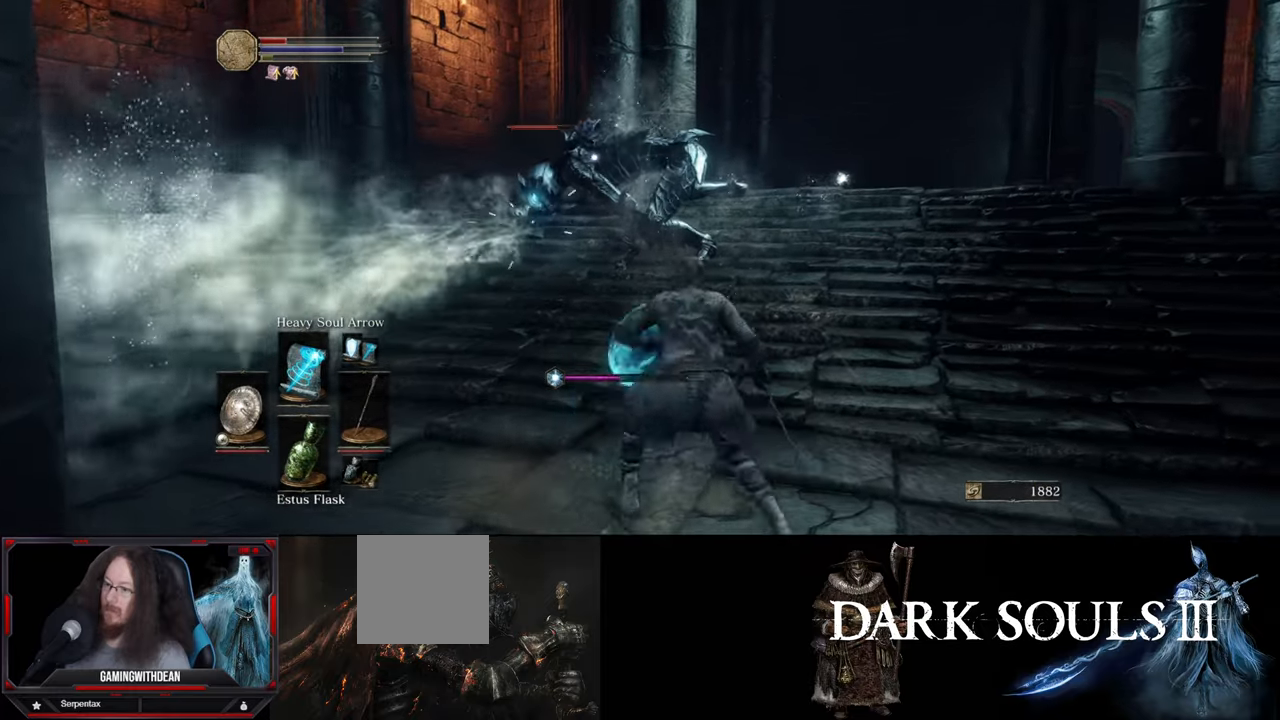
{"buttons": [], "left_stick": "right", "right_stick": "center", "events": [[383, "left_stick", "right"]]}
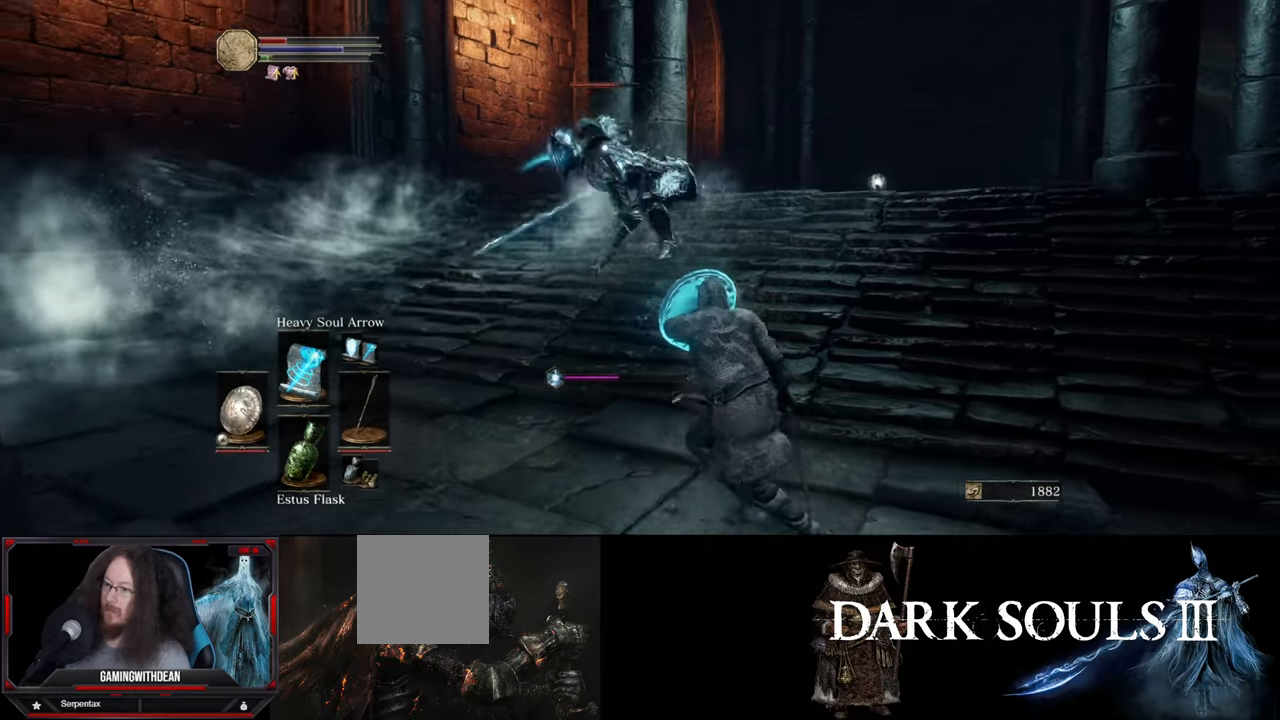
{"buttons": [], "left_stick": "right", "right_stick": "center", "events": []}
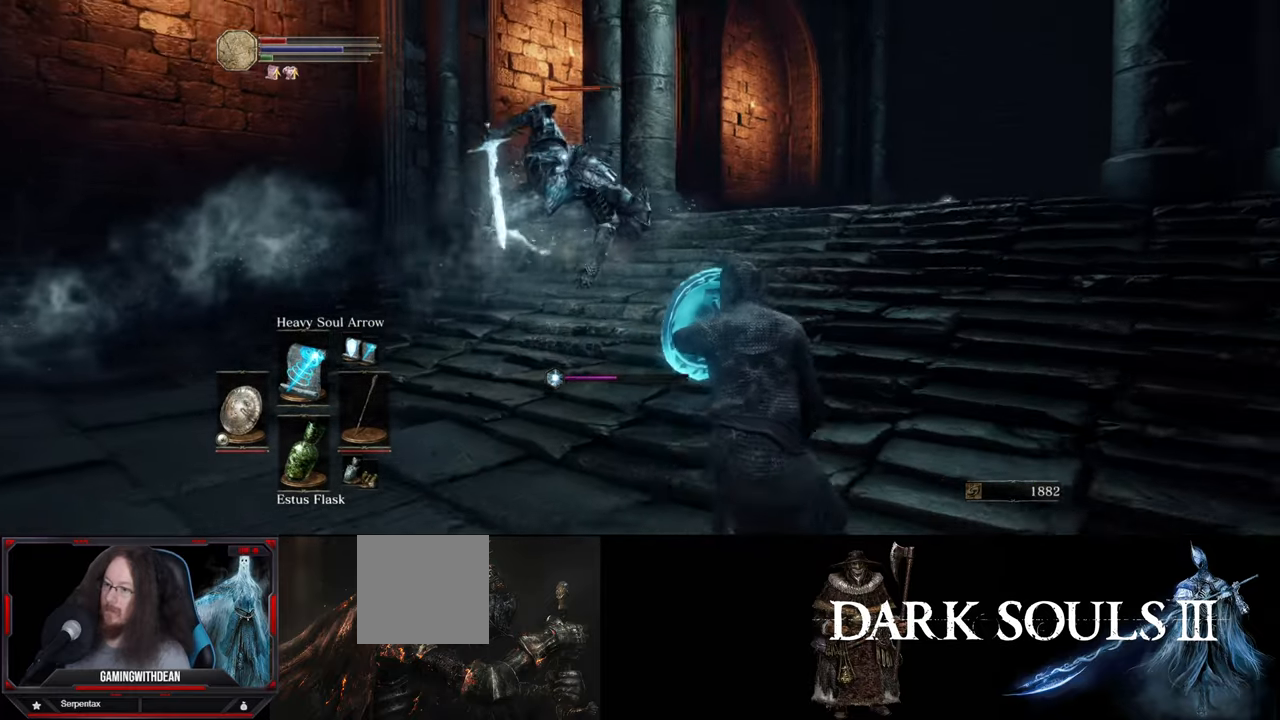
{"buttons": [], "left_stick": "right", "right_stick": "center", "events": []}
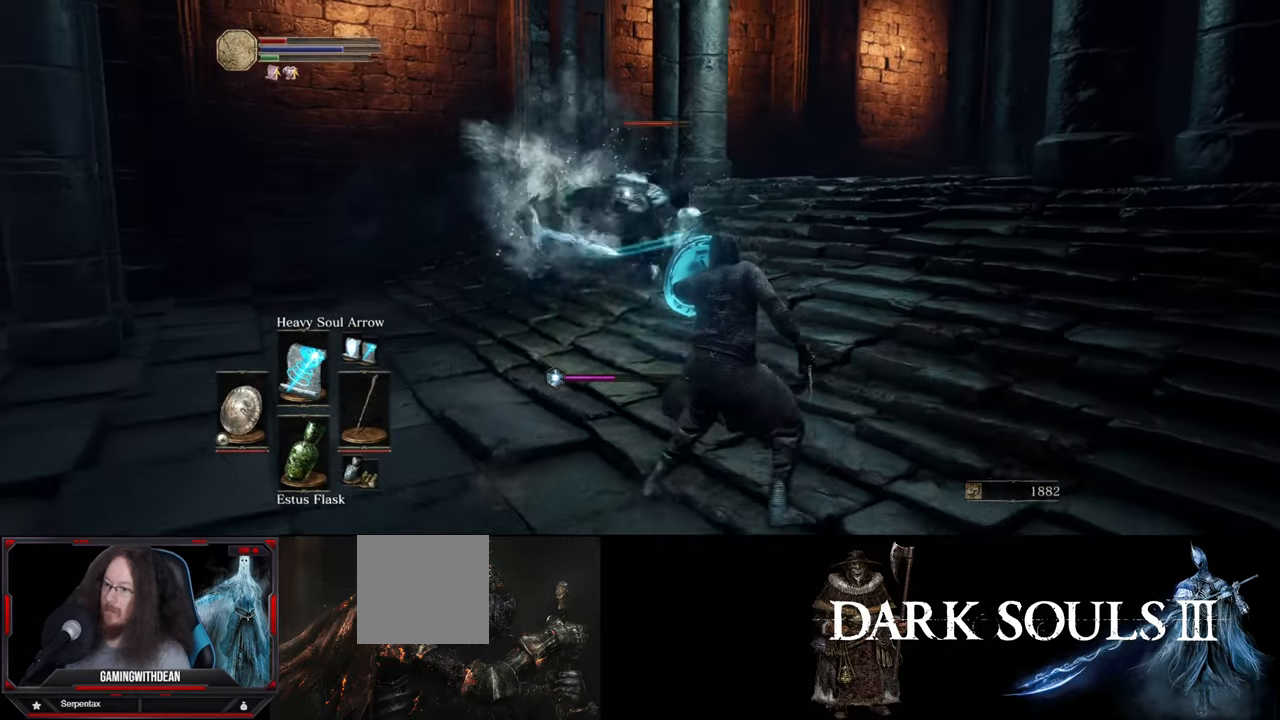
{"buttons": [], "left_stick": "right", "right_stick": "center", "events": [[150, "B", "down"], [250, "B", "up"]]}
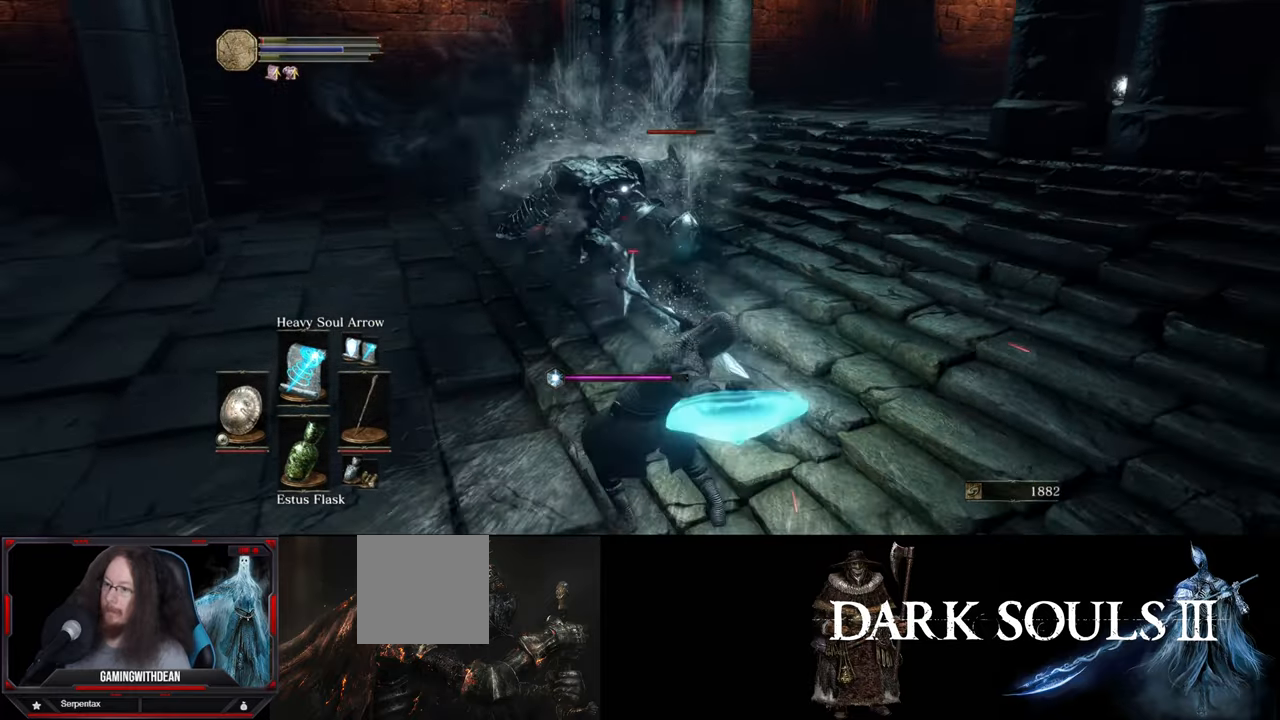
{"buttons": [], "left_stick": "right", "right_stick": "center", "events": [[150, "left_stick", "center"], [333, "left_stick", "right"], [433, "B", "down"], [483, "B", "up"]]}
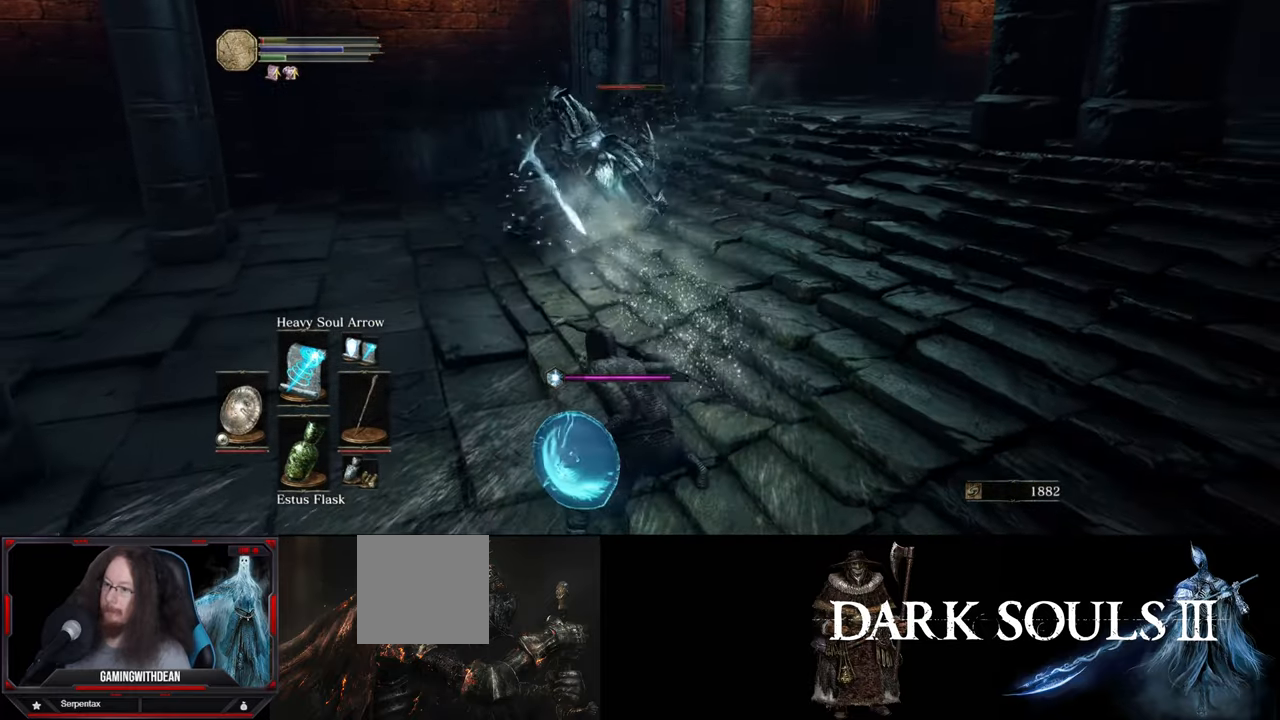
{"buttons": [], "left_stick": "right", "right_stick": "center", "events": [[66, "B", "down"], [166, "B", "up"], [216, "B", "down"], [333, "B", "up"]]}
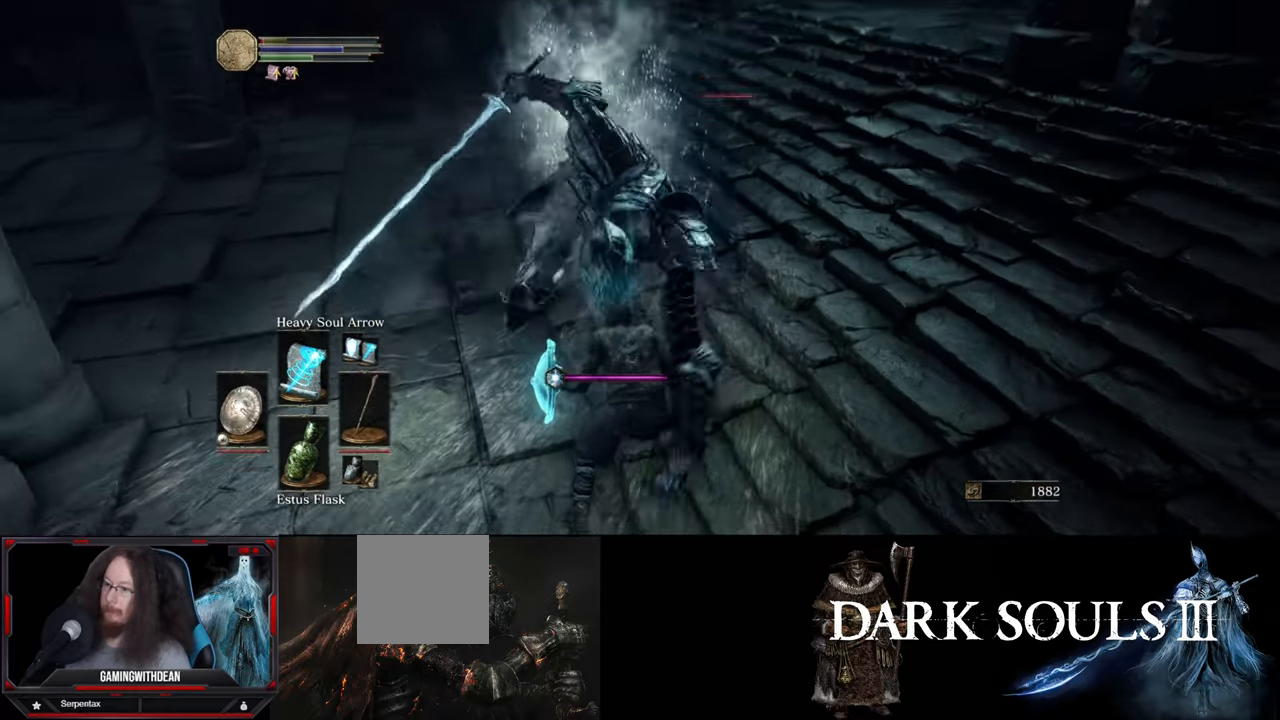
{"buttons": [], "left_stick": "right", "right_stick": "center", "events": [[16, "B", "down"], [100, "B", "up"]]}
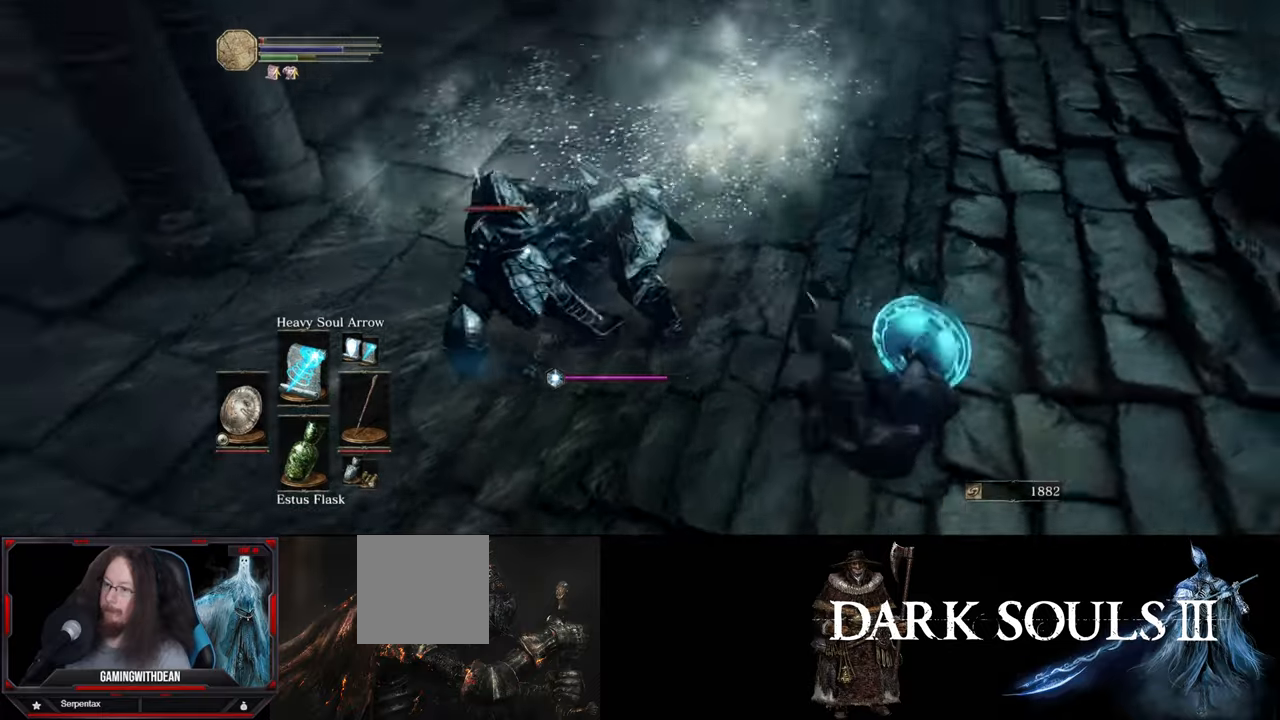
{"buttons": [], "left_stick": "down-right", "right_stick": "center", "events": [[167, "left_stick", "down-right"], [200, "B", "down"], [333, "B", "up"]]}
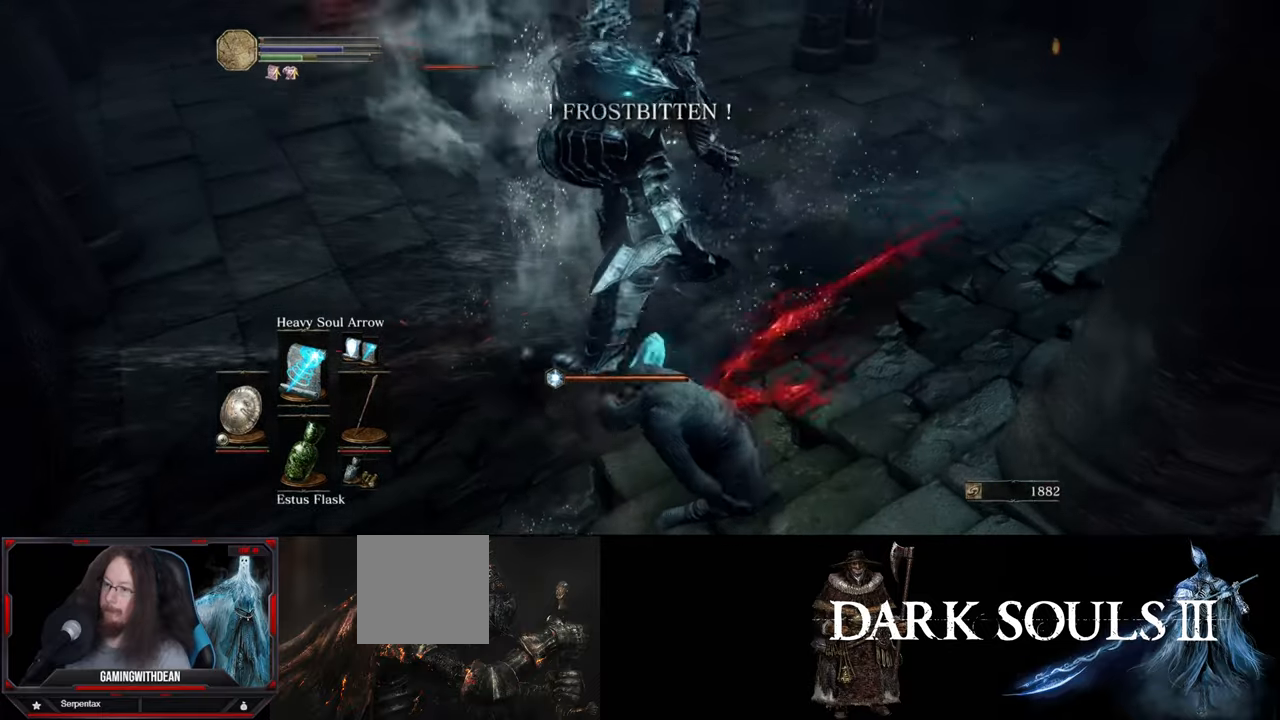
{"buttons": [], "left_stick": "down-right", "right_stick": "center", "events": []}
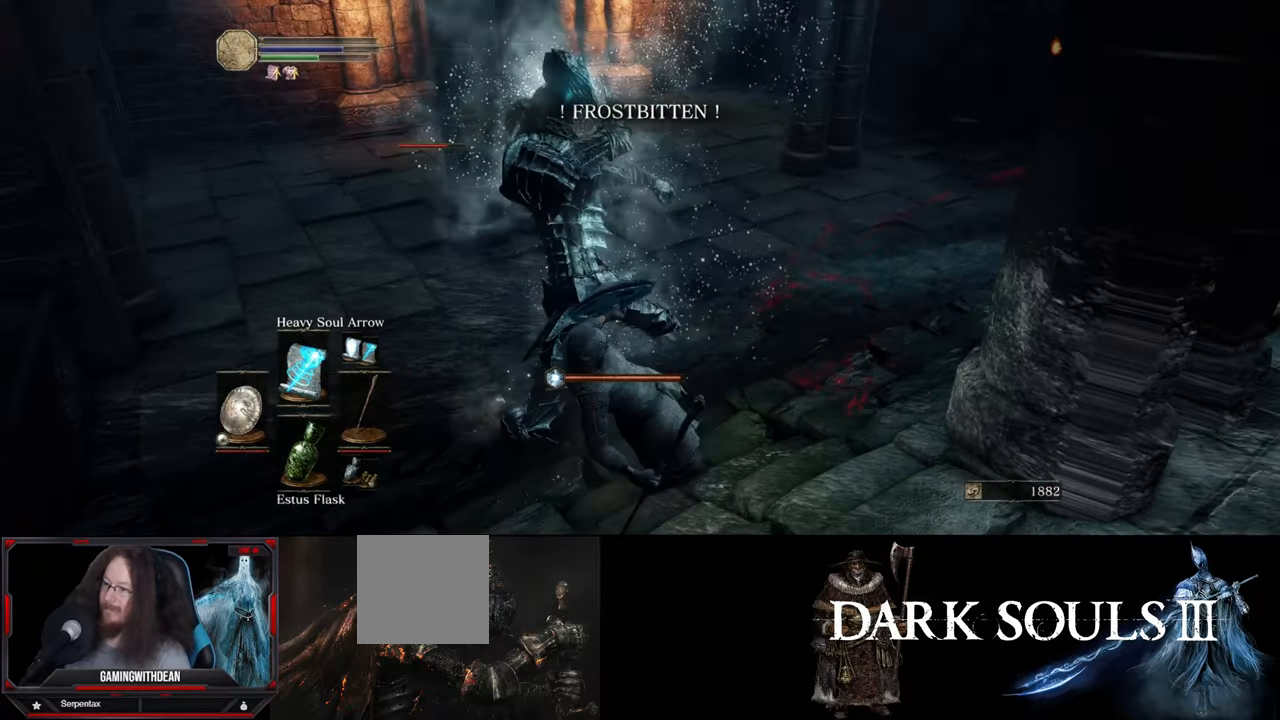
{"buttons": [], "left_stick": "center", "right_stick": "center", "events": [[333, "left_stick", "center"]]}
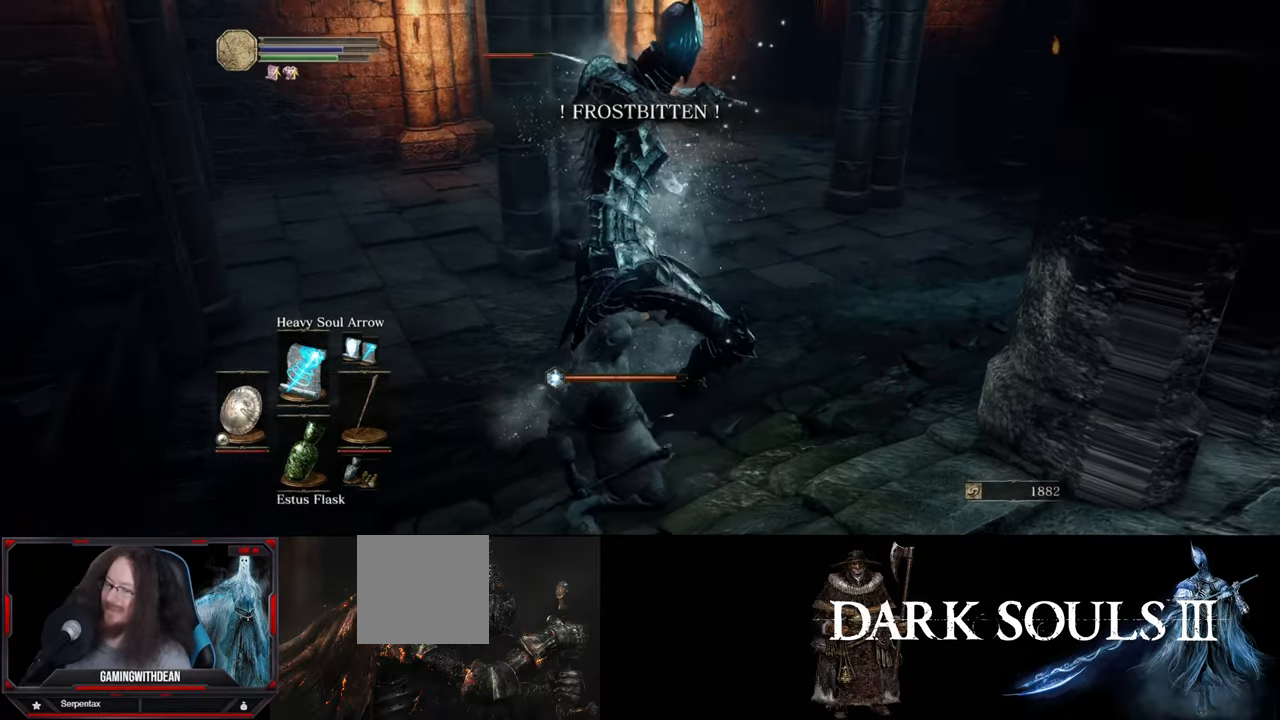
{"buttons": [], "left_stick": "center", "right_stick": "center", "events": []}
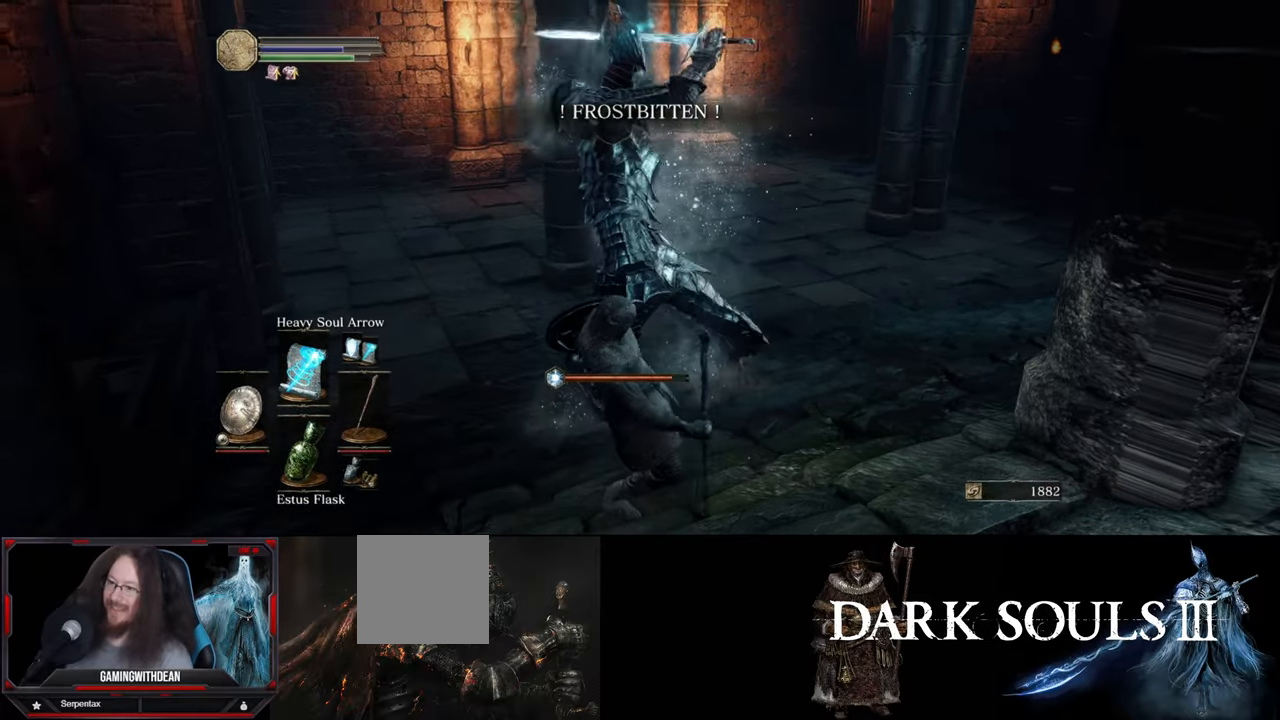
{"buttons": [], "left_stick": "center", "right_stick": "center", "events": [[17, "right_stick", "right"], [250, "right_stick", "center"]]}